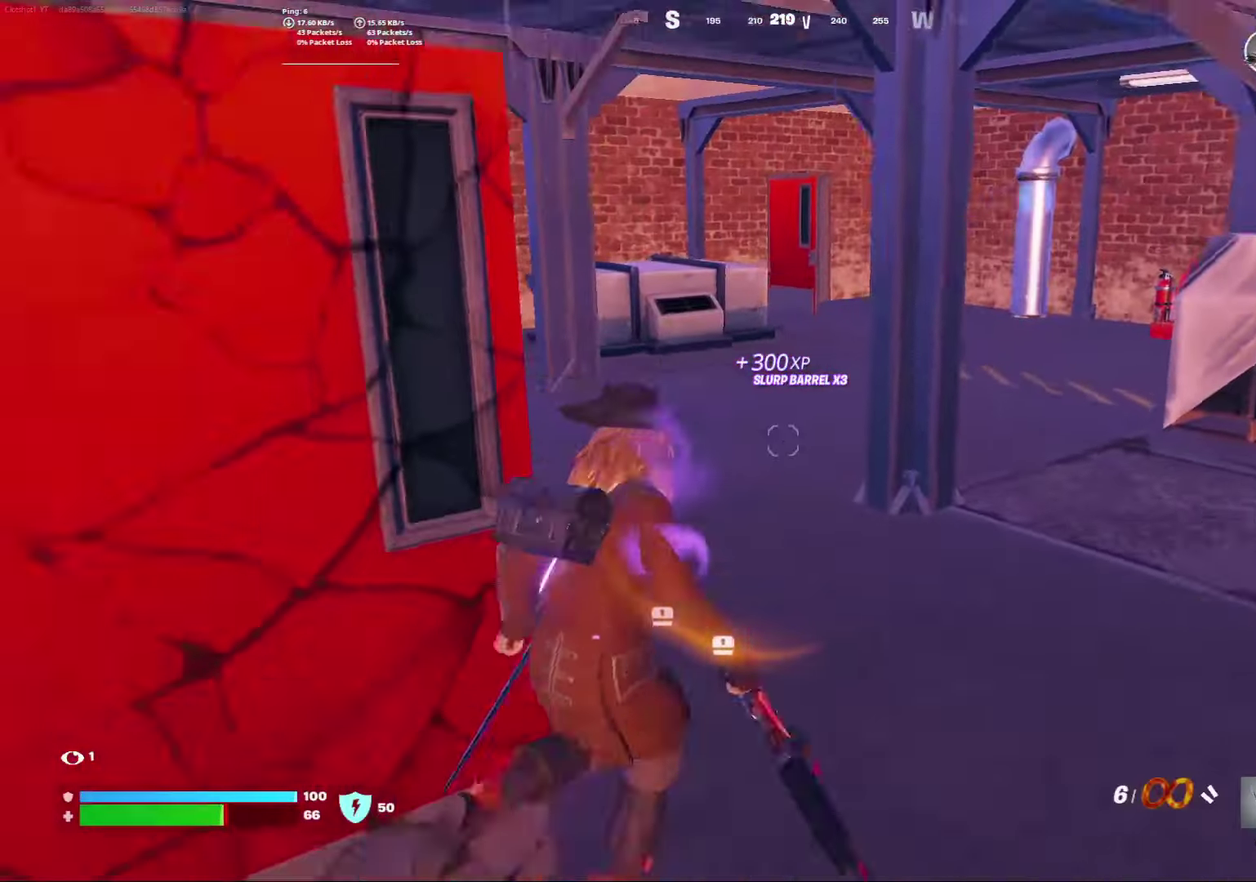
Gameplay with a controller (Xbox layout); each line is a JSON object with the inputs held at the frame after it (dt_ms = milliseconds from this image to that frame). "events" lists button and stick changes between this image and that frame as [ms after this image, input, new state], when the widget could be followed in between. Not read: L1 R1.
{"dt_ms": 700, "buttons": [], "left_stick": "center", "right_stick": "left", "events": [[450, "X", "down"], [550, "X", "up"], [567, "right_stick", "left"]]}
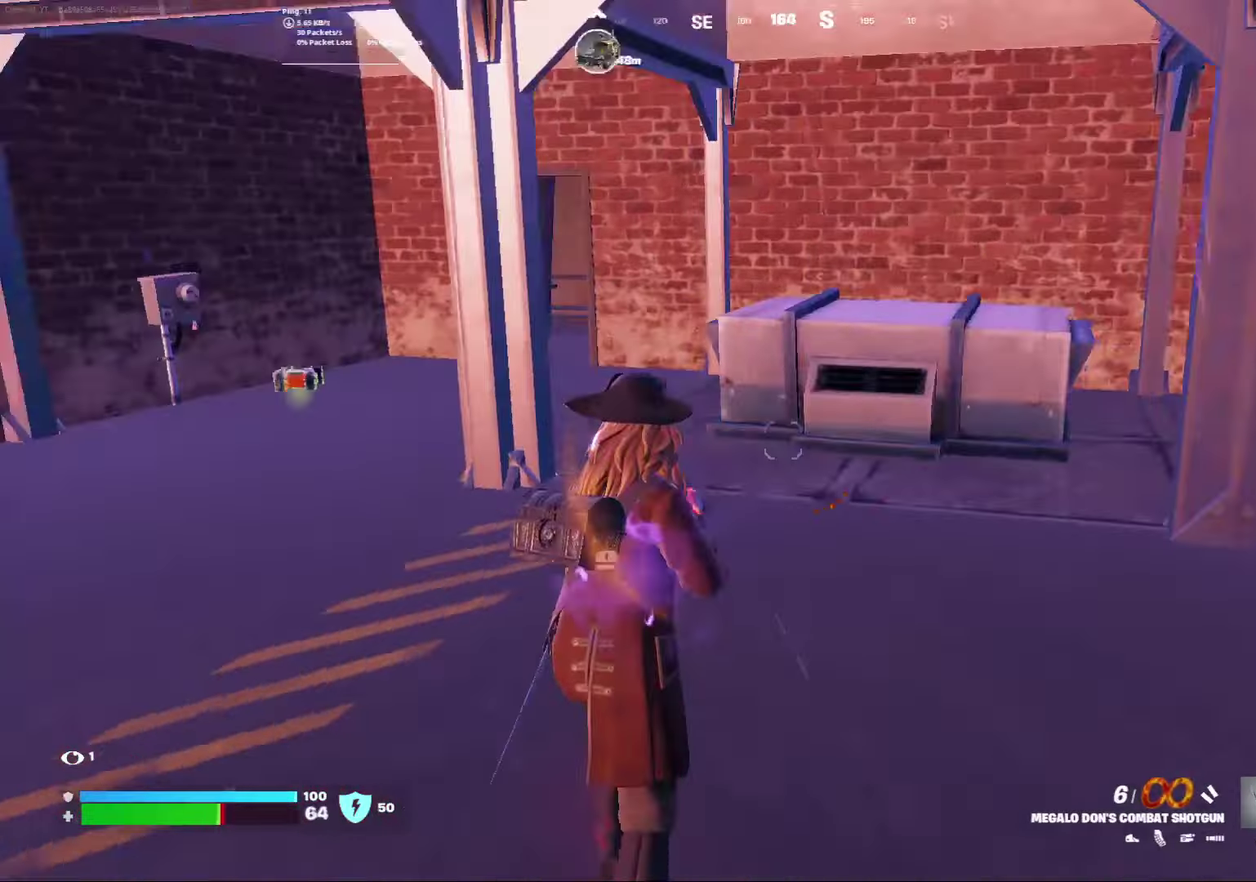
{"dt_ms": 300, "buttons": [], "left_stick": "center", "right_stick": "center", "events": [[150, "right_stick", "center"]]}
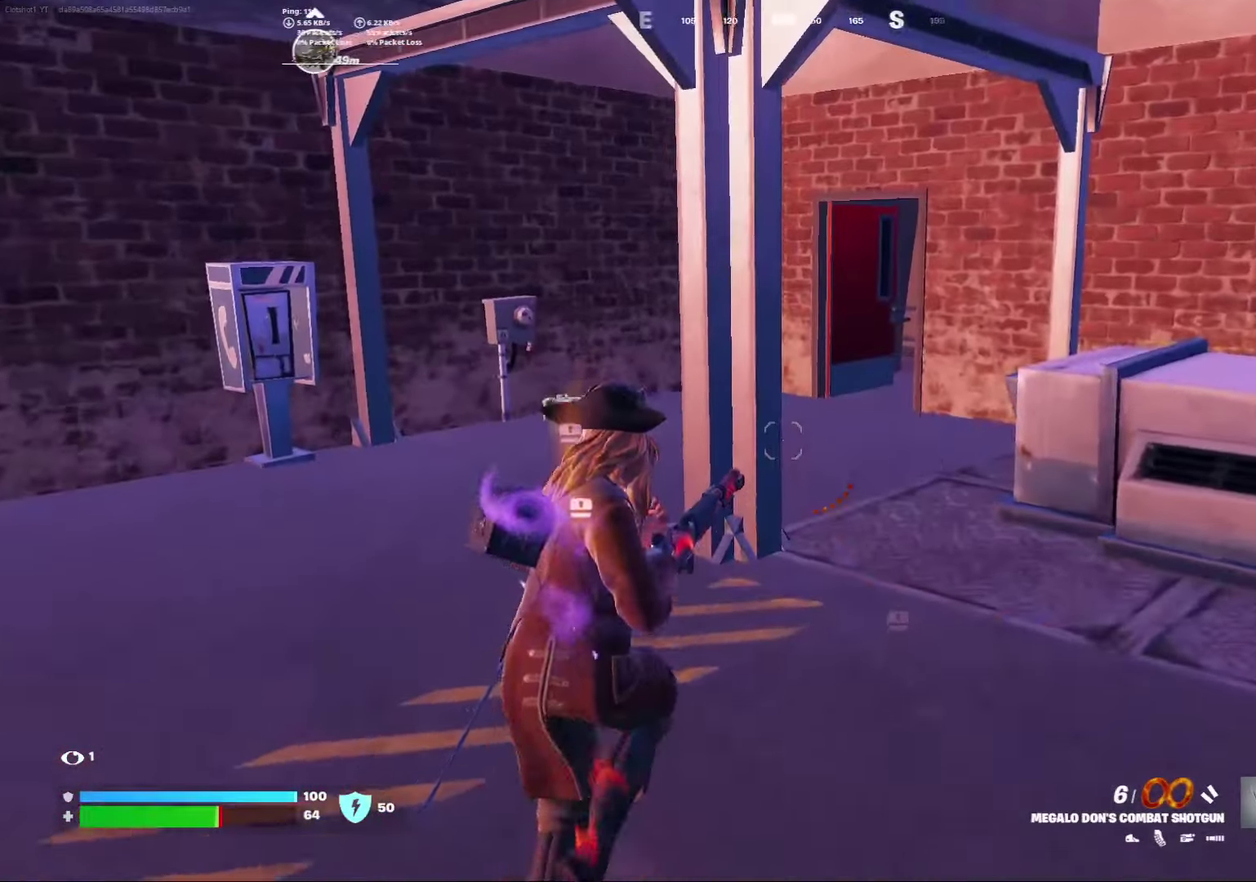
{"dt_ms": 500, "buttons": [], "left_stick": "center", "right_stick": "center", "events": [[167, "left_stick", "left"], [417, "left_stick", "center"]]}
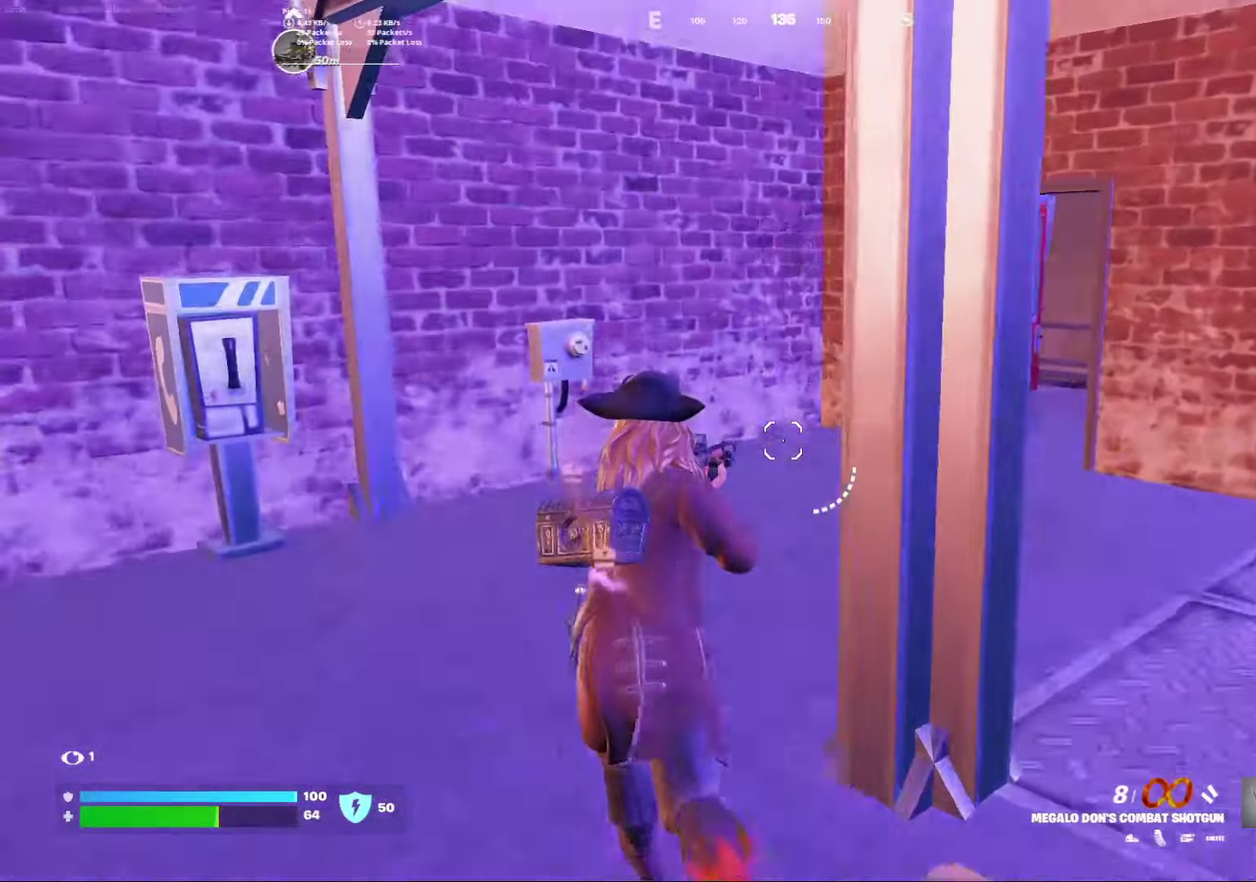
{"dt_ms": 500, "buttons": [], "left_stick": "center", "right_stick": "center", "events": [[100, "right_stick", "right"], [217, "right_stick", "center"]]}
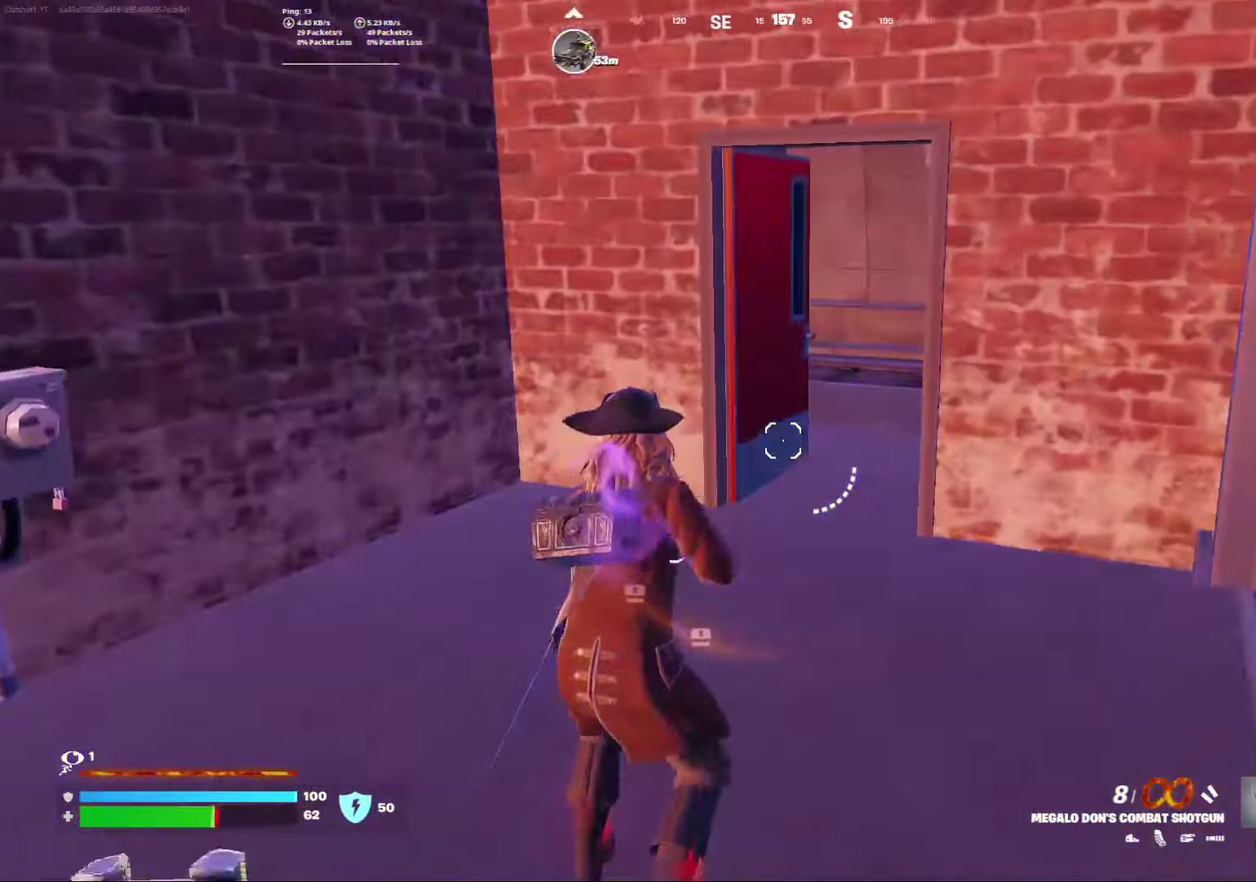
{"dt_ms": 300, "buttons": [], "left_stick": "center", "right_stick": "center", "events": [[33, "right_stick", "right"], [83, "left_stick", "right"], [183, "right_stick", "center"], [217, "left_stick", "center"]]}
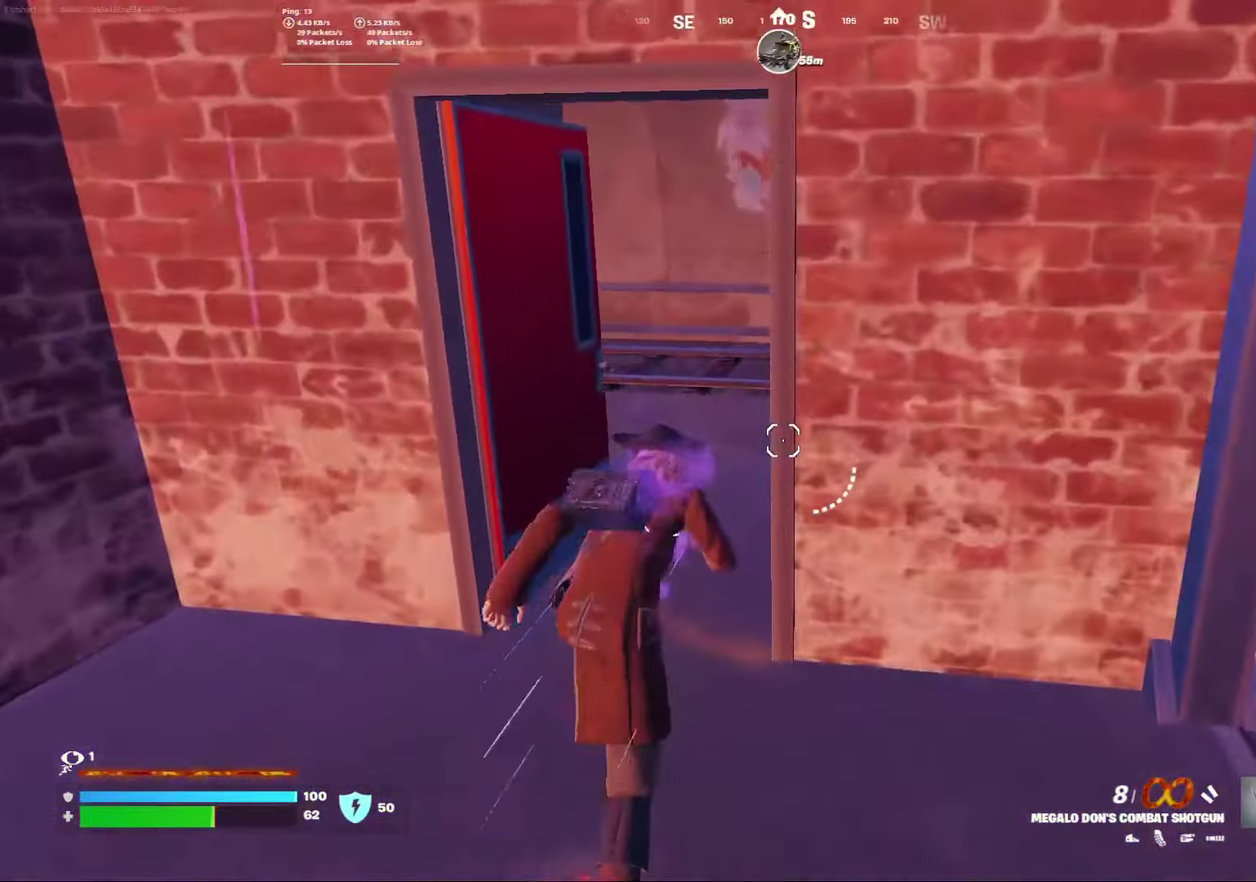
{"dt_ms": 700, "buttons": [], "left_stick": "center", "right_stick": "right", "events": [[133, "right_stick", "right"], [317, "right_stick", "center"], [433, "right_stick", "right"]]}
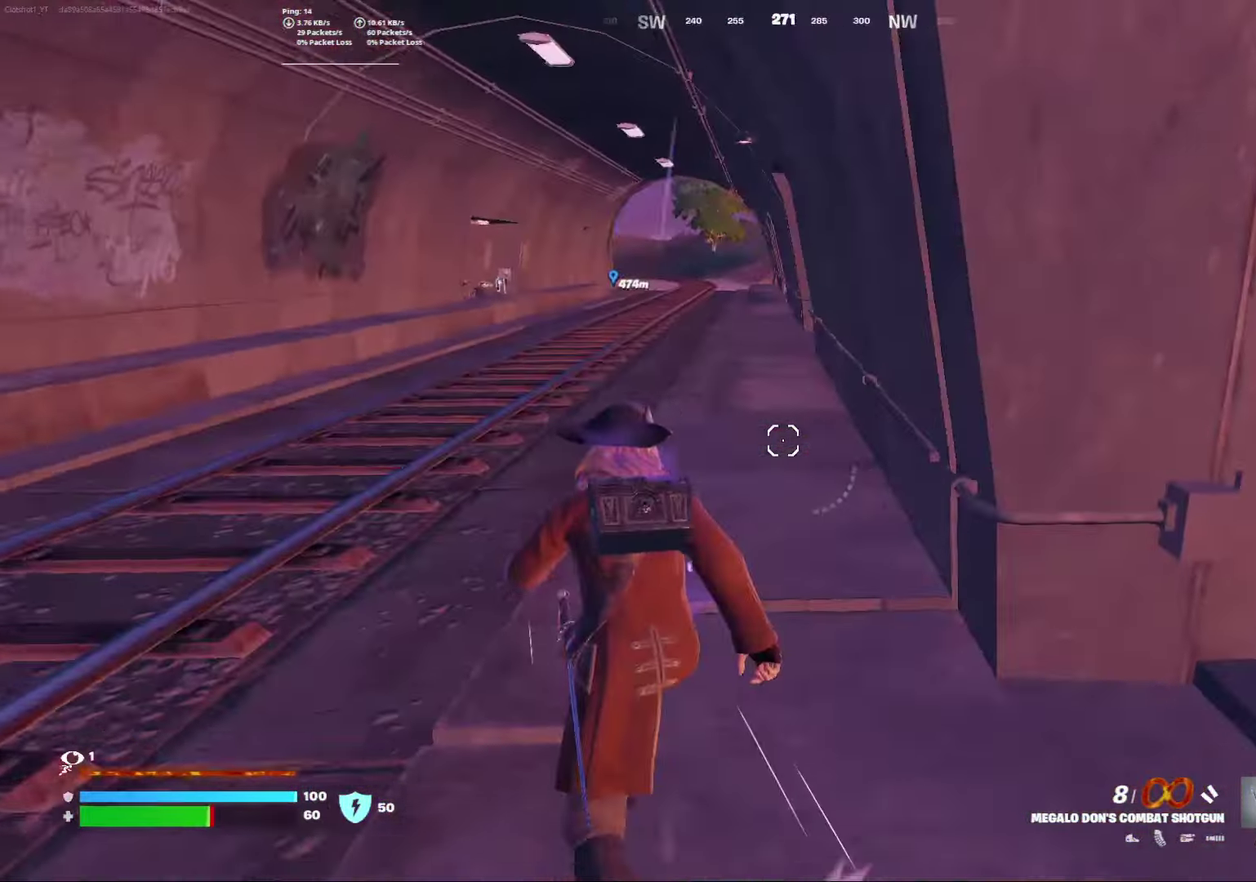
{"dt_ms": 400, "buttons": [], "left_stick": "center", "right_stick": "center", "events": [[33, "right_stick", "center"]]}
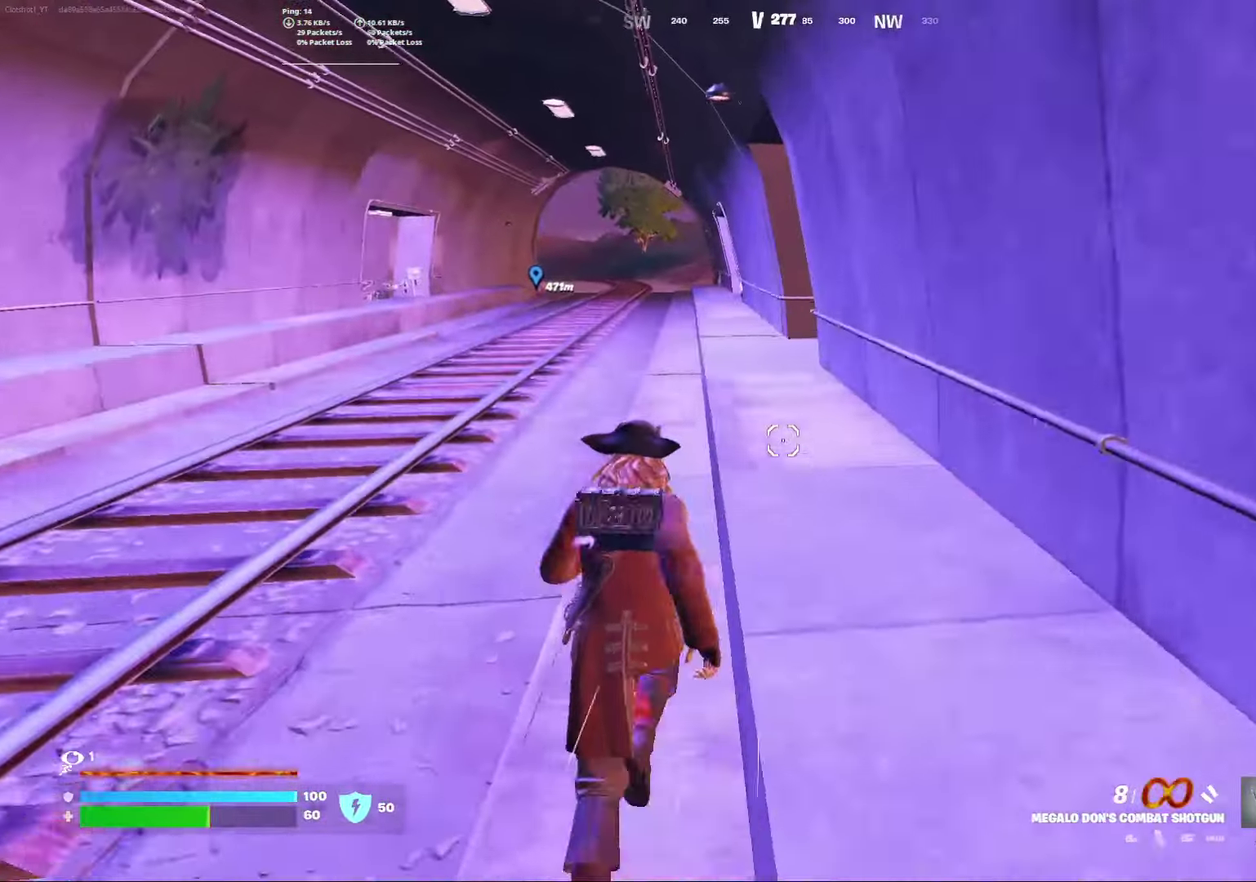
{"dt_ms": 600, "buttons": [], "left_stick": "center", "right_stick": "center", "events": [[450, "A", "down"], [550, "A", "up"]]}
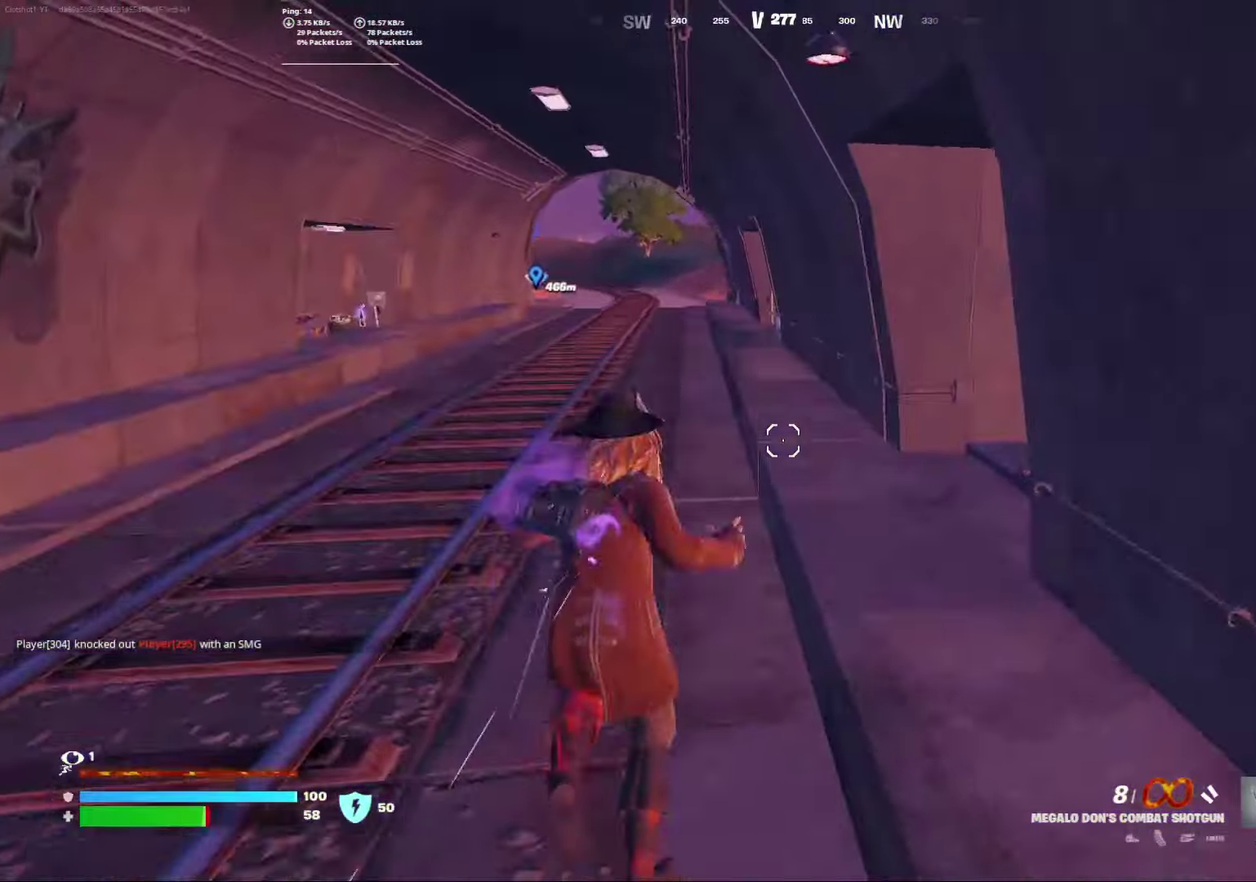
{"dt_ms": 400, "buttons": [], "left_stick": "center", "right_stick": "center", "events": []}
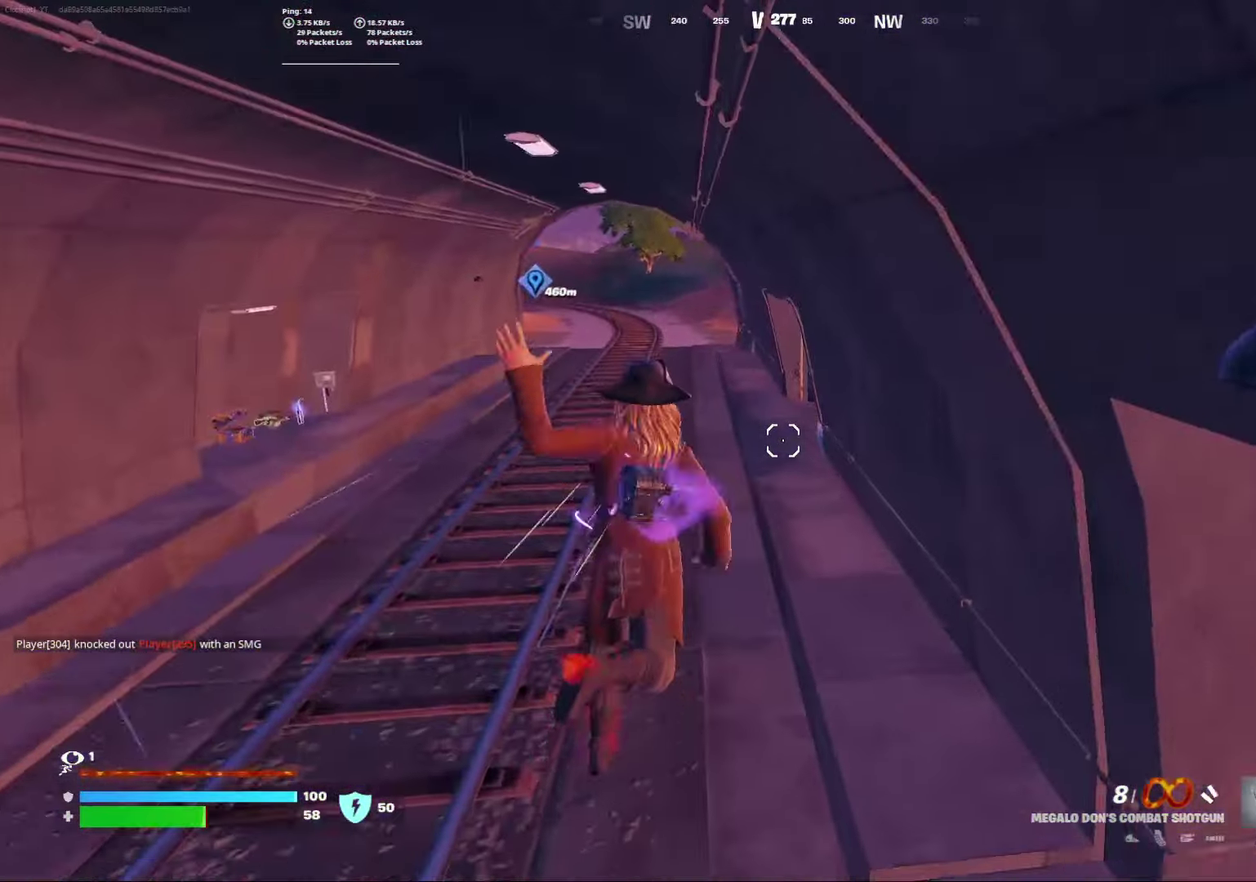
{"dt_ms": 600, "buttons": ["A"], "left_stick": "right", "right_stick": "center", "events": [[100, "left_stick", "left"], [167, "left_stick", "center"], [567, "A", "down"], [583, "left_stick", "right"]]}
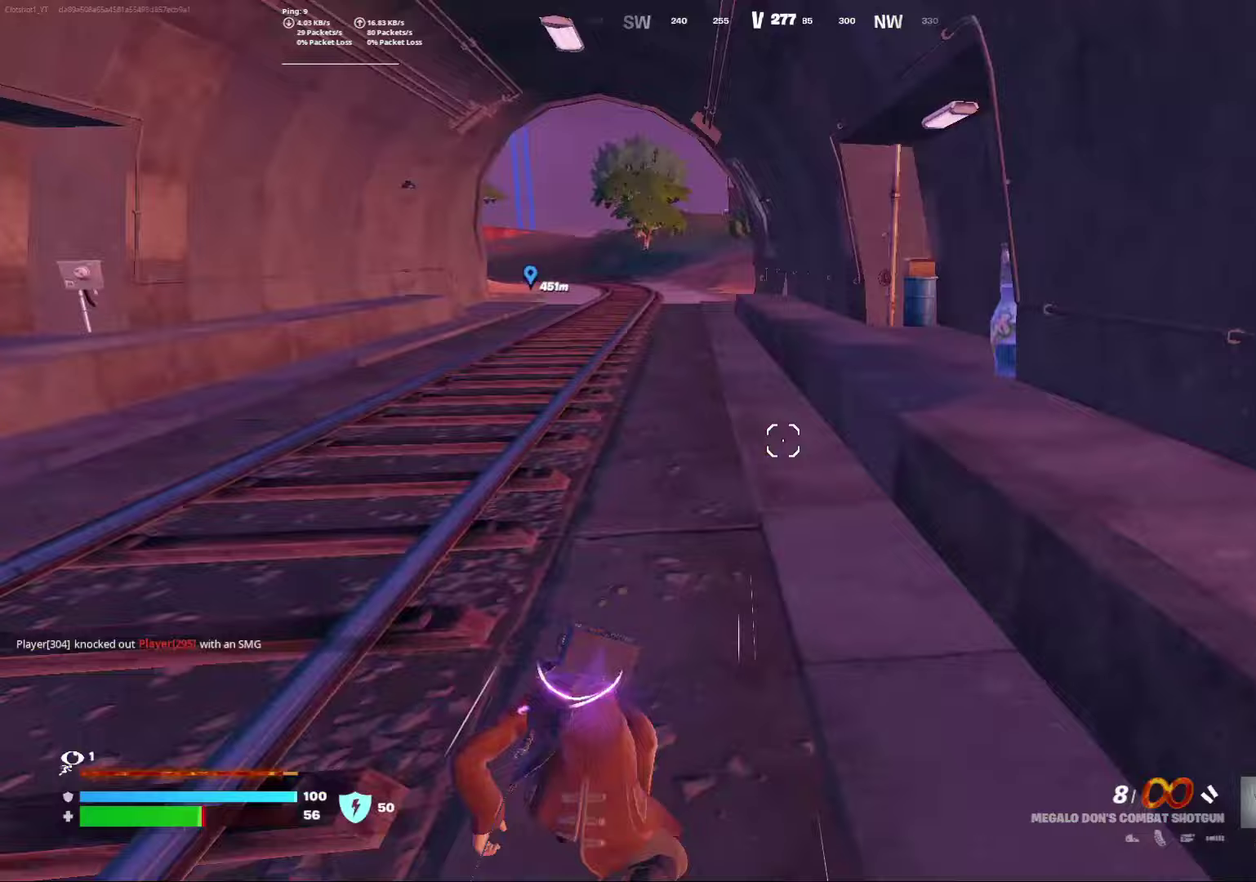
{"dt_ms": 600, "buttons": [], "left_stick": "down-right", "right_stick": "right", "events": [[133, "A", "up"], [183, "left_stick", "down-right"], [250, "left_stick", "down"], [433, "right_stick", "right"], [500, "left_stick", "down-right"]]}
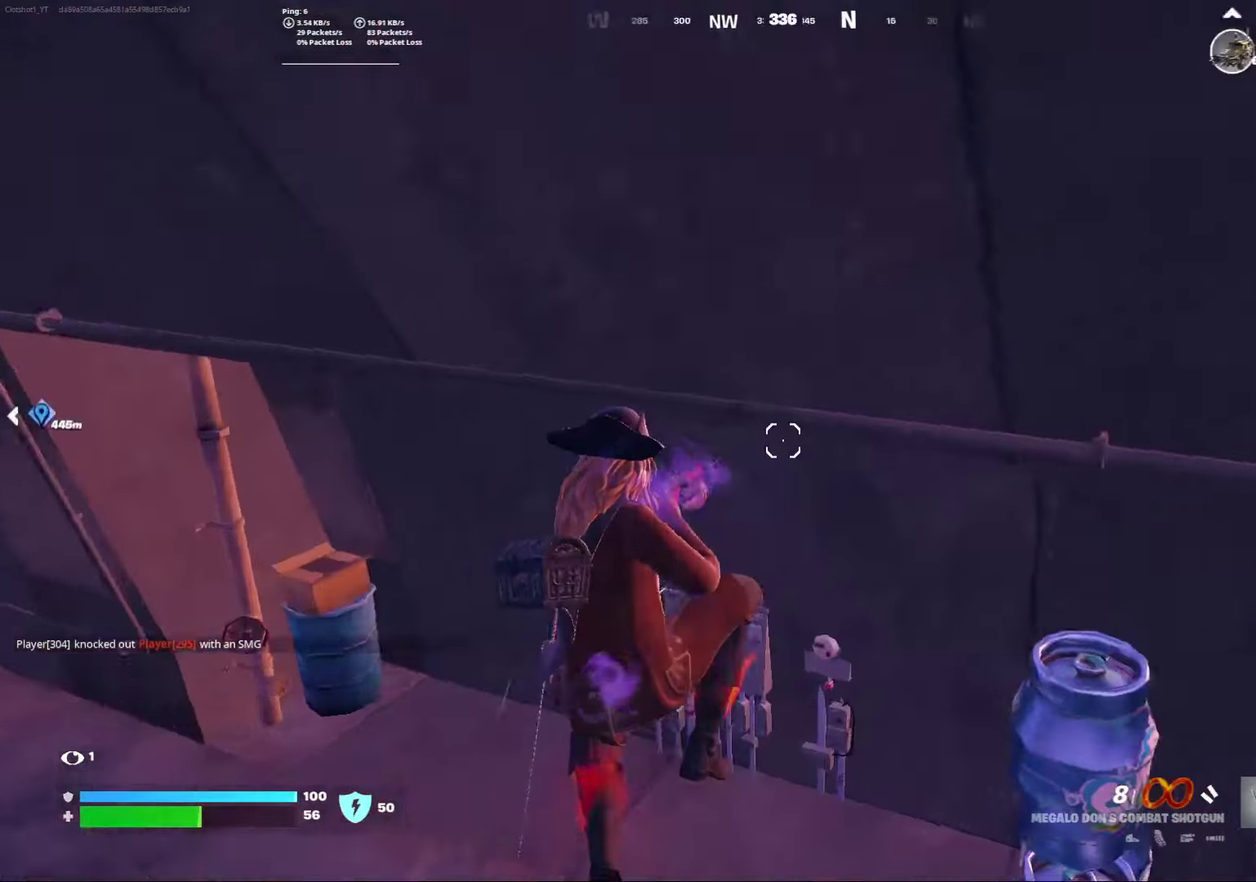
{"dt_ms": 400, "buttons": [], "left_stick": "down", "right_stick": "center", "events": [[117, "left_stick", "down"], [367, "right_stick", "center"]]}
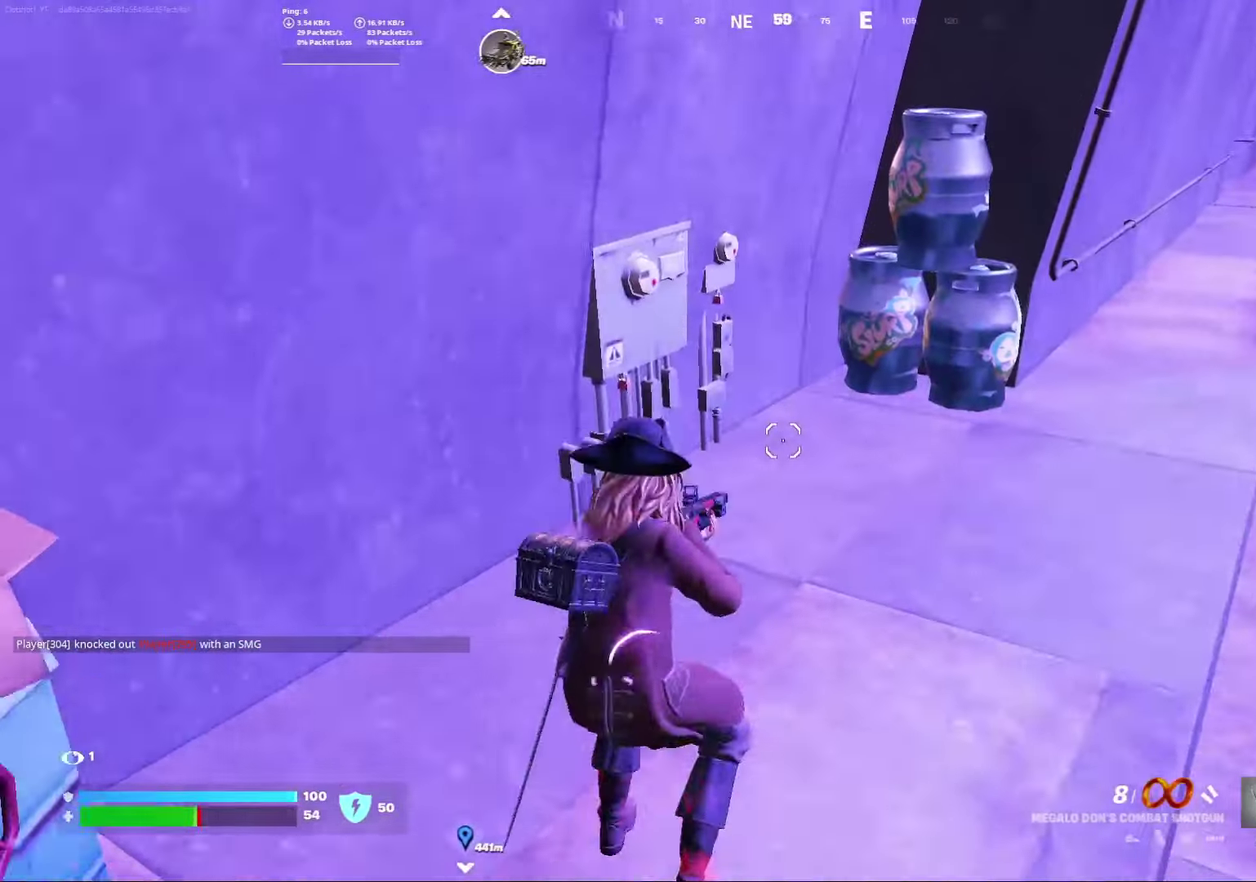
{"dt_ms": 400, "buttons": [], "left_stick": "center", "right_stick": "center", "events": [[33, "left_stick", "down-right"], [83, "left_stick", "right"], [150, "left_stick", "center"]]}
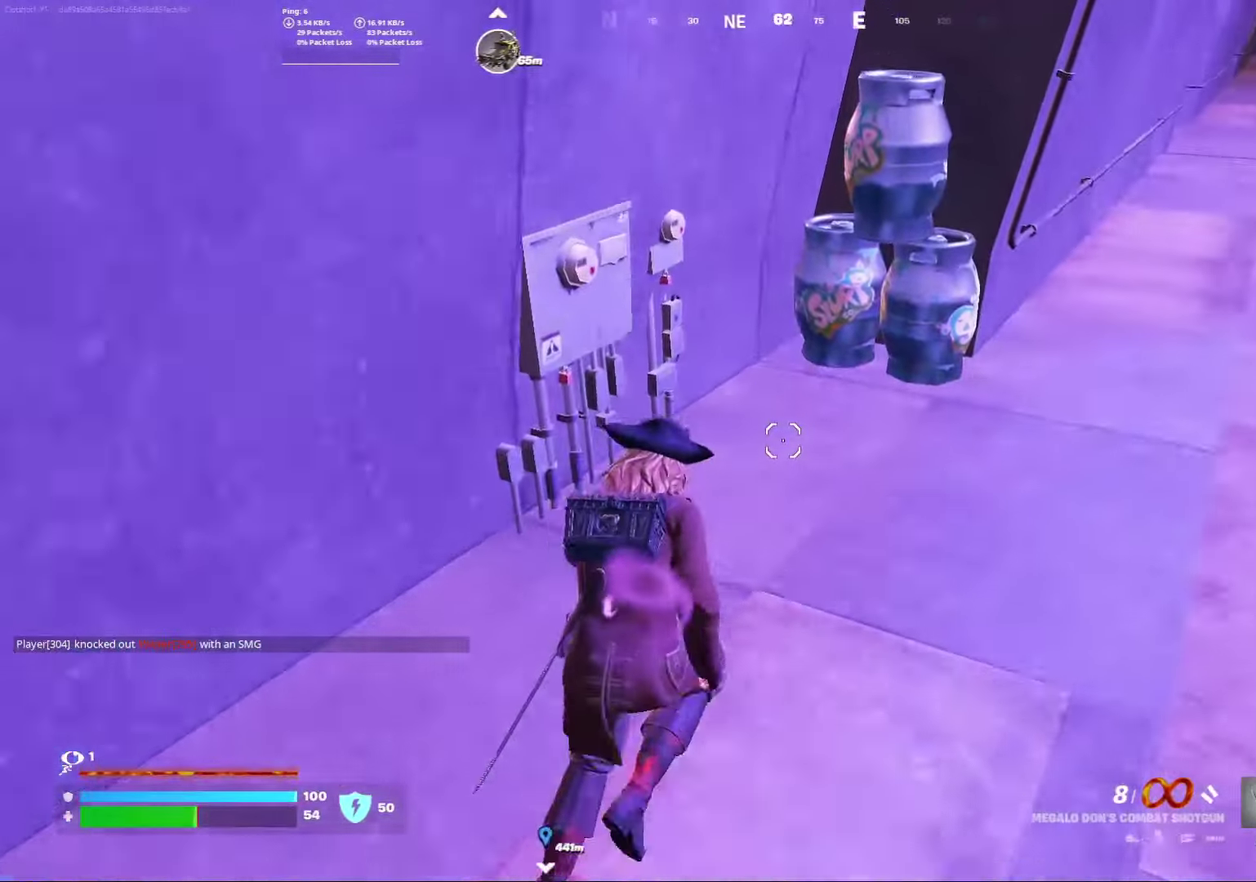
{"dt_ms": 600, "buttons": [], "left_stick": "right", "right_stick": "center", "events": [[217, "left_stick", "right"]]}
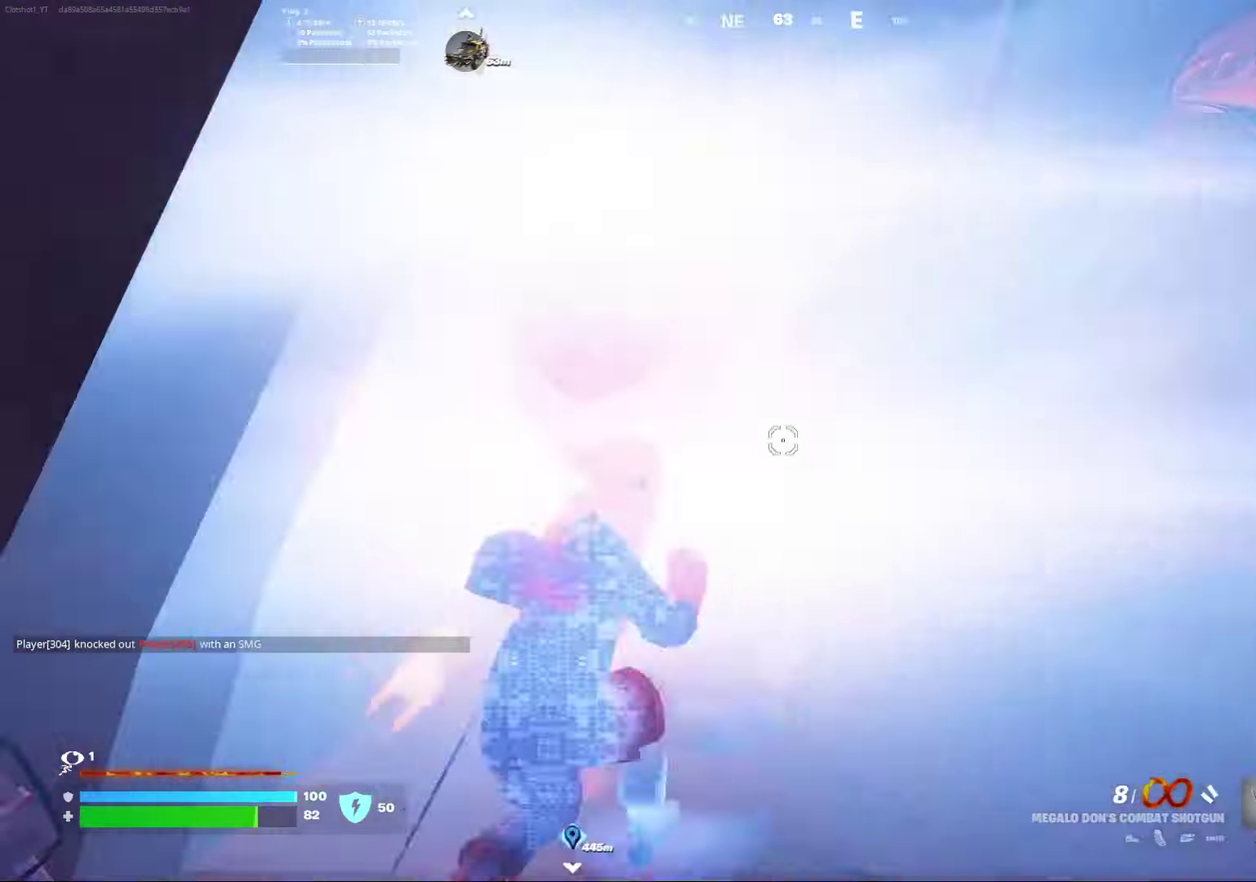
{"dt_ms": 400, "buttons": [], "left_stick": "down", "right_stick": "right", "events": [[200, "left_stick", "down"], [283, "right_stick", "right"]]}
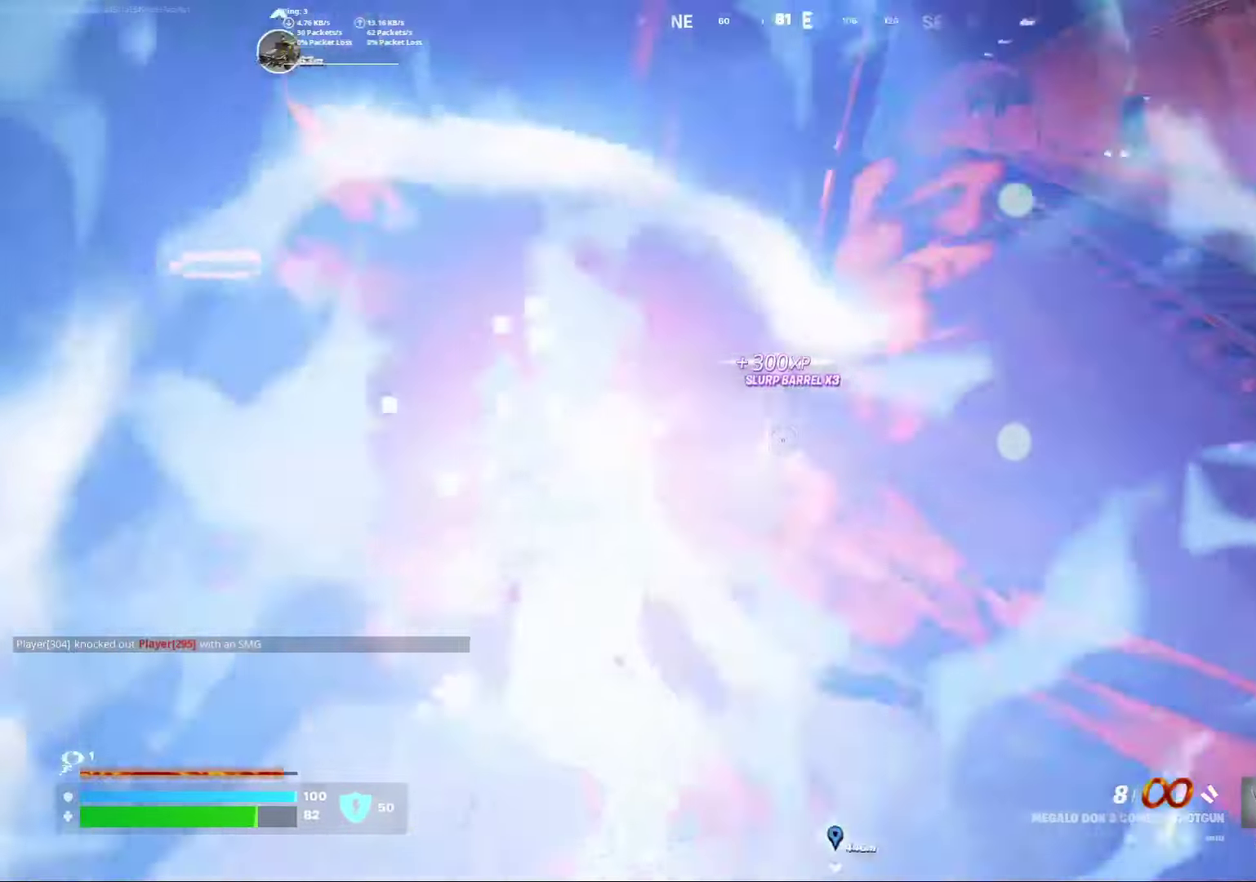
{"dt_ms": 800, "buttons": [], "left_stick": "center", "right_stick": "center", "events": [[17, "right_stick", "up-right"], [33, "left_stick", "down-right"], [183, "right_stick", "center"], [233, "left_stick", "right"], [317, "left_stick", "center"]]}